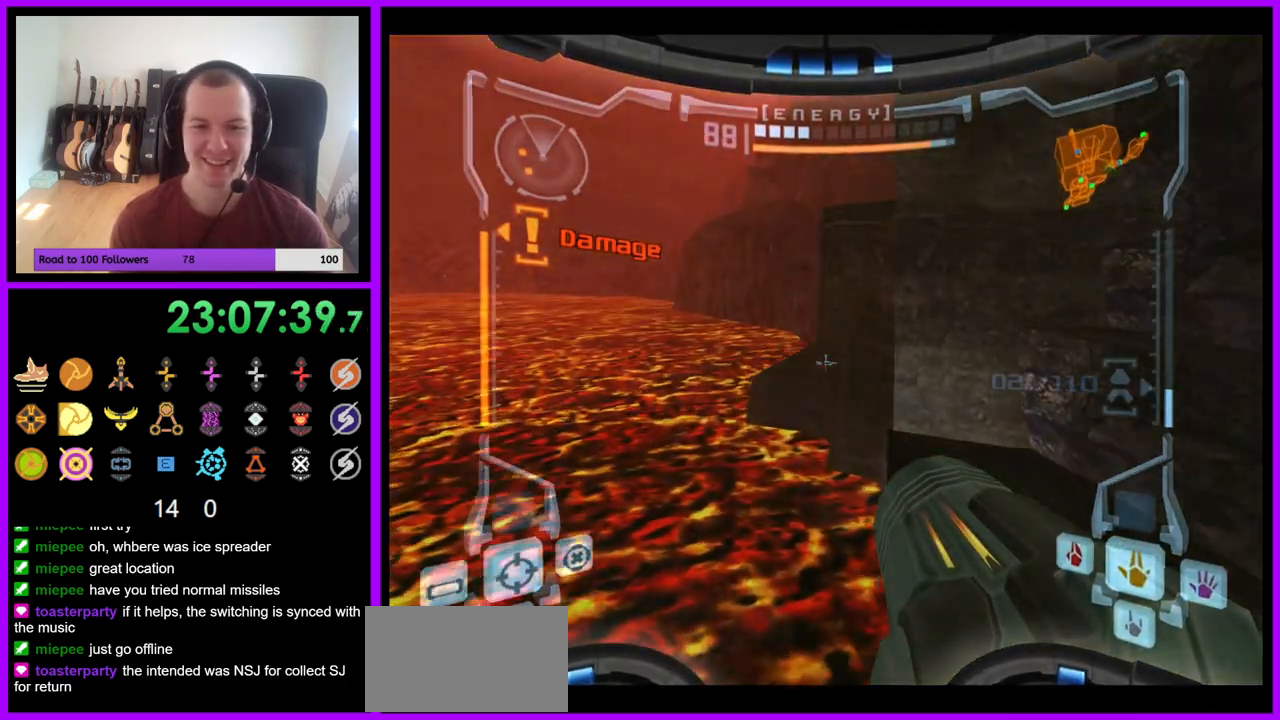
Gameplay with a controller (Nintendo layout); each line is a JSON object with the inputs held at the frame after it. "events" lists button and stick changes between this image and that frame as [ms after this image, input, new state], when the widget could be followed in between. Not read: L3 R3 START Z.
{"buttons": ["L1"], "left_stick": "up", "right_stick": "center", "events": [[50, "left_stick", "up-right"], [467, "left_stick", "up"]]}
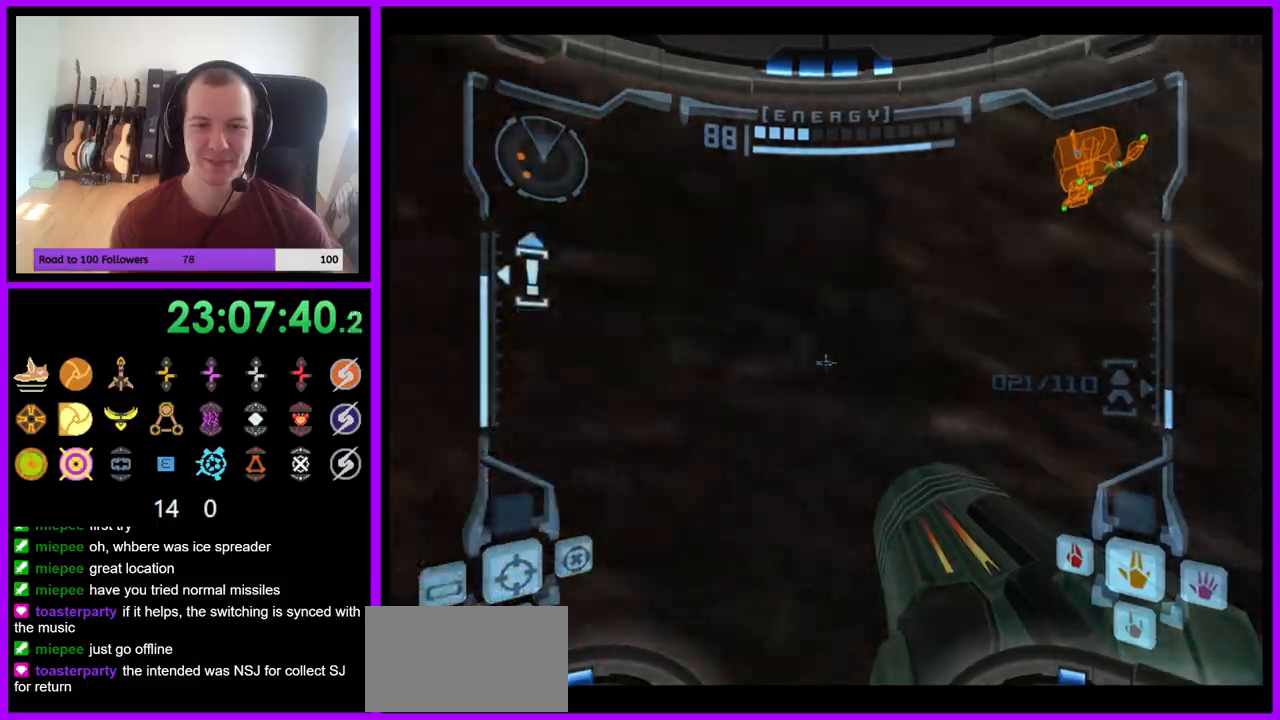
{"buttons": ["L1"], "left_stick": "down-right", "right_stick": "left", "events": [[100, "left_stick", "up-right"], [217, "left_stick", "center"], [367, "left_stick", "down-right"], [500, "right_stick", "left"]]}
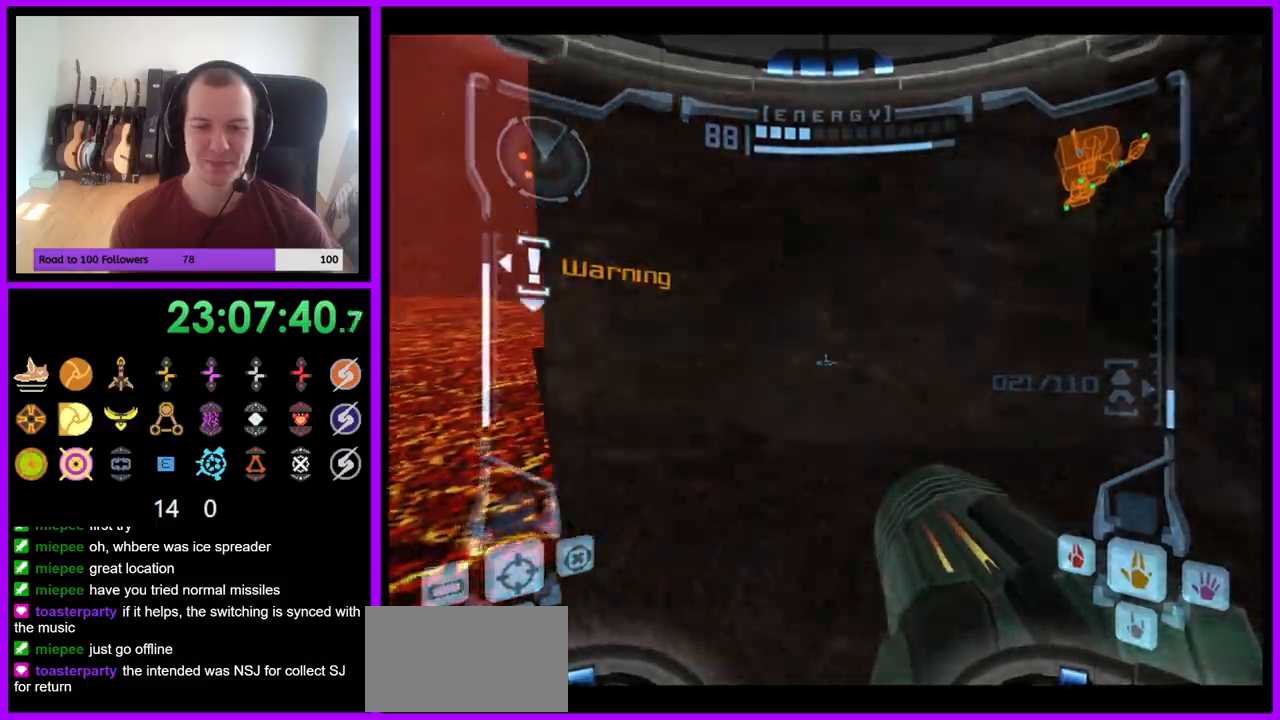
{"buttons": ["A"], "left_stick": "left", "right_stick": "center", "events": [[133, "right_stick", "center"], [167, "left_stick", "center"], [217, "A", "down"], [217, "L1", "up"], [233, "A", "up"], [283, "A", "down"], [283, "left_stick", "left"]]}
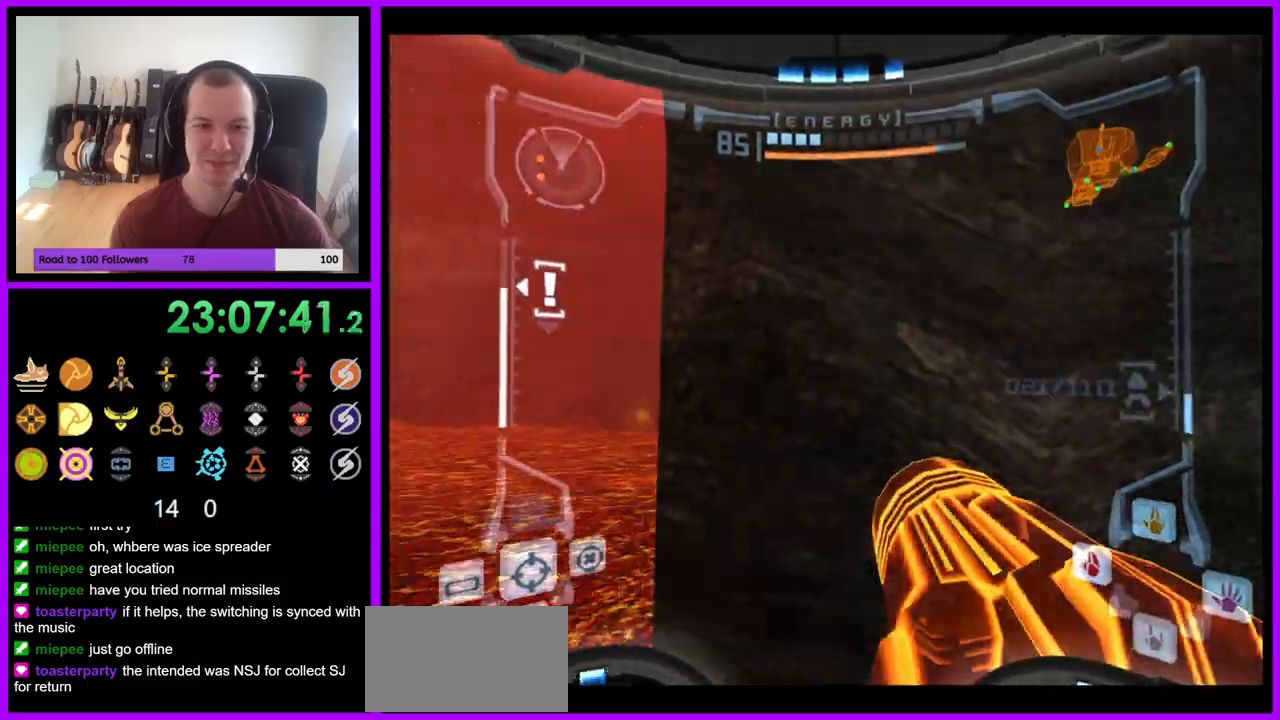
{"buttons": ["A"], "left_stick": "down-left", "right_stick": "center", "events": [[317, "B", "down"], [450, "B", "up"], [467, "left_stick", "down-left"]]}
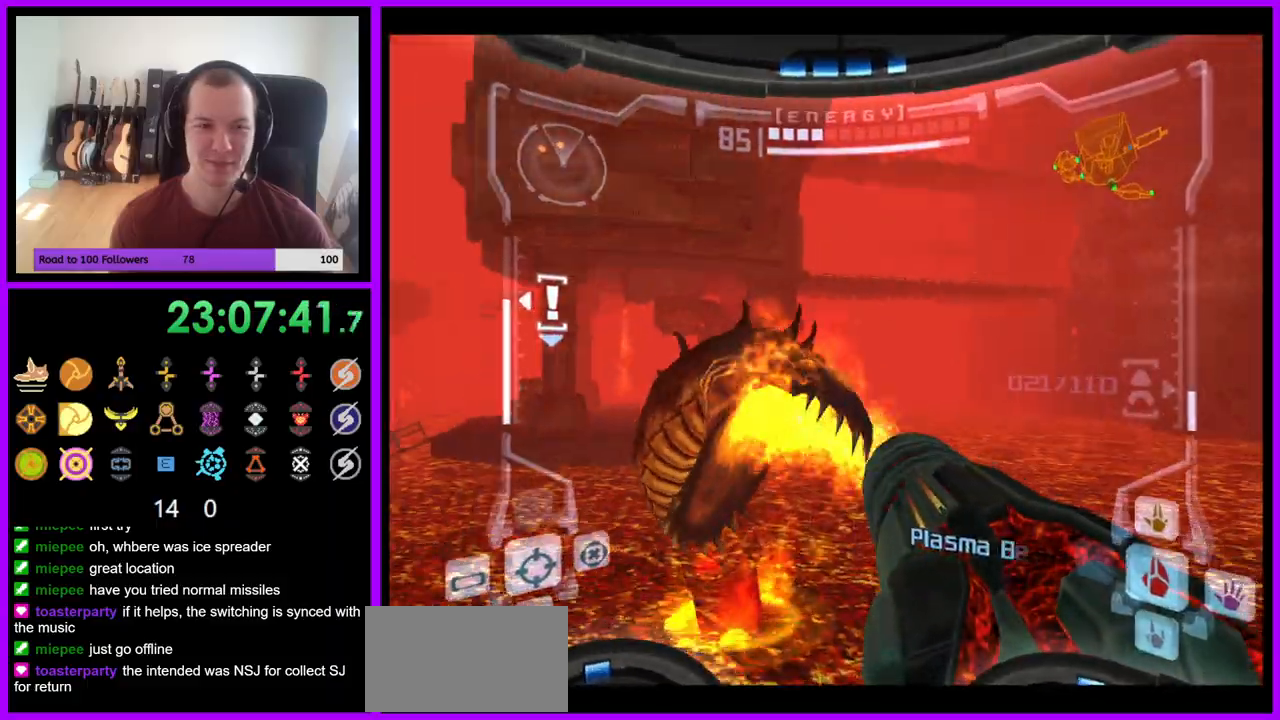
{"buttons": ["A", "L1"], "left_stick": "center", "right_stick": "center", "events": [[17, "left_stick", "center"], [50, "L1", "down"]]}
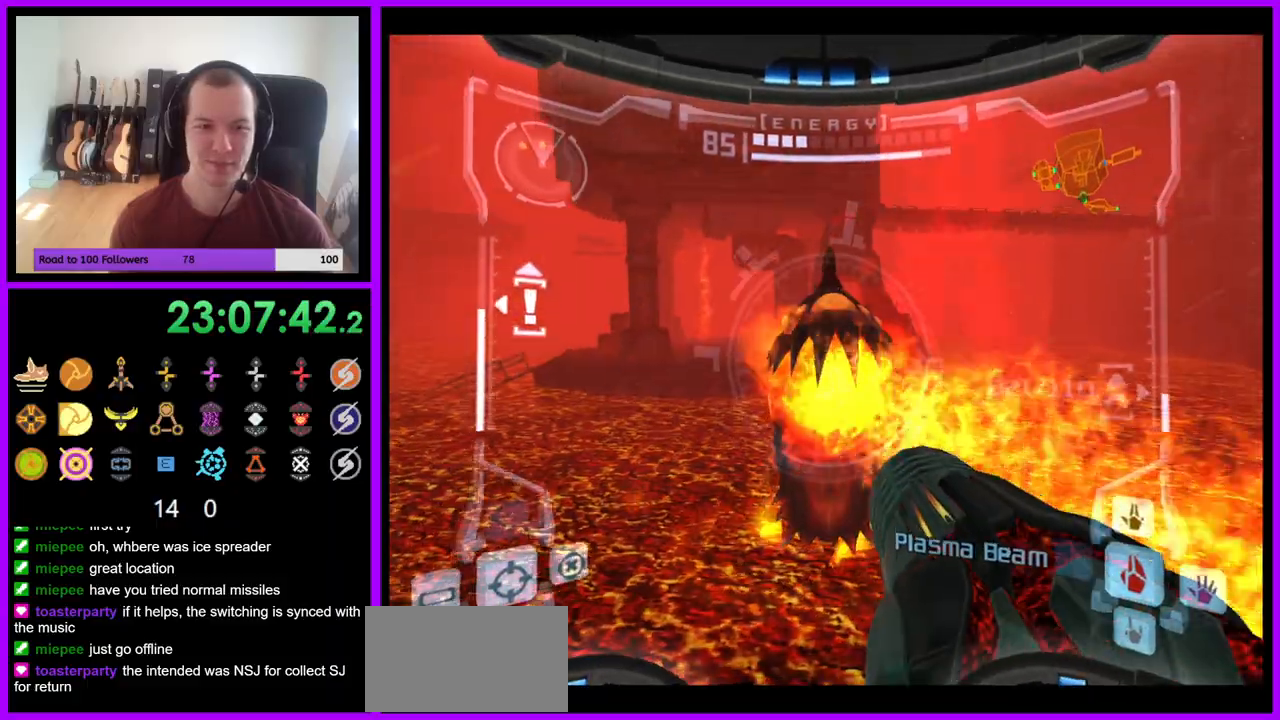
{"buttons": ["A"], "left_stick": "left", "right_stick": "center", "events": [[17, "B", "down"], [133, "B", "up"], [183, "L1", "up"], [250, "left_stick", "left"]]}
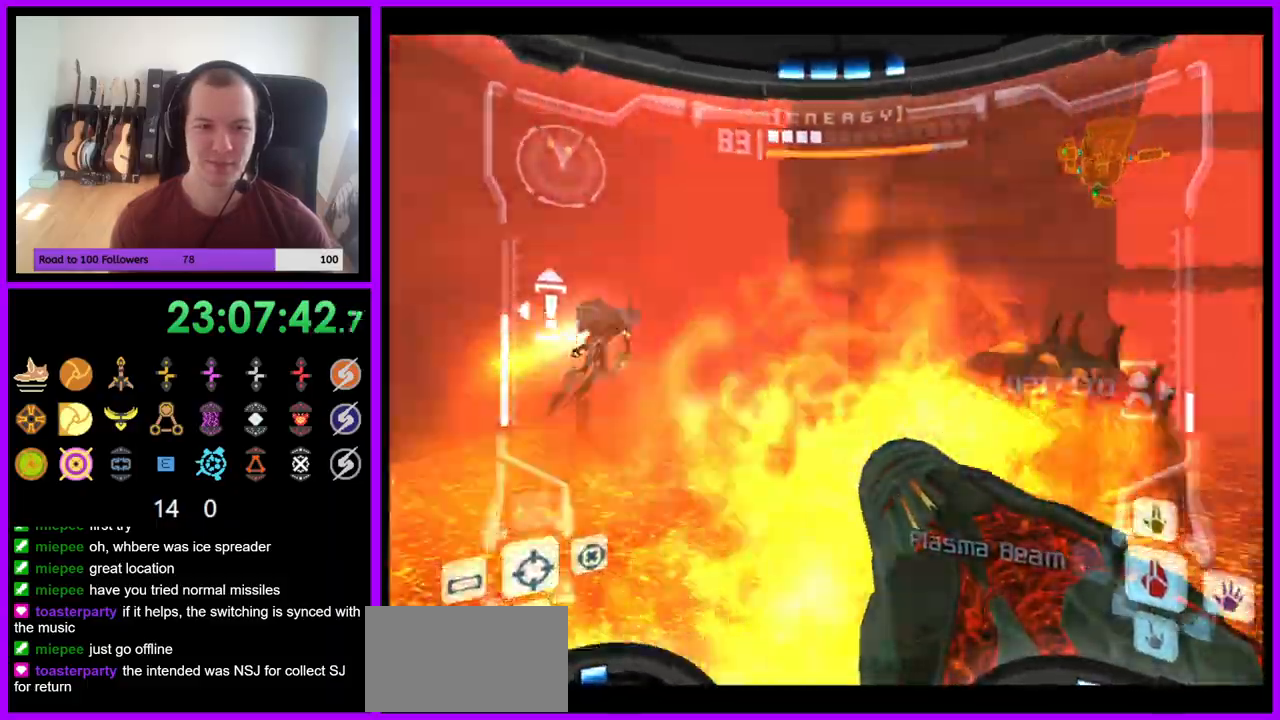
{"buttons": ["A", "L1"], "left_stick": "left", "right_stick": "center"}
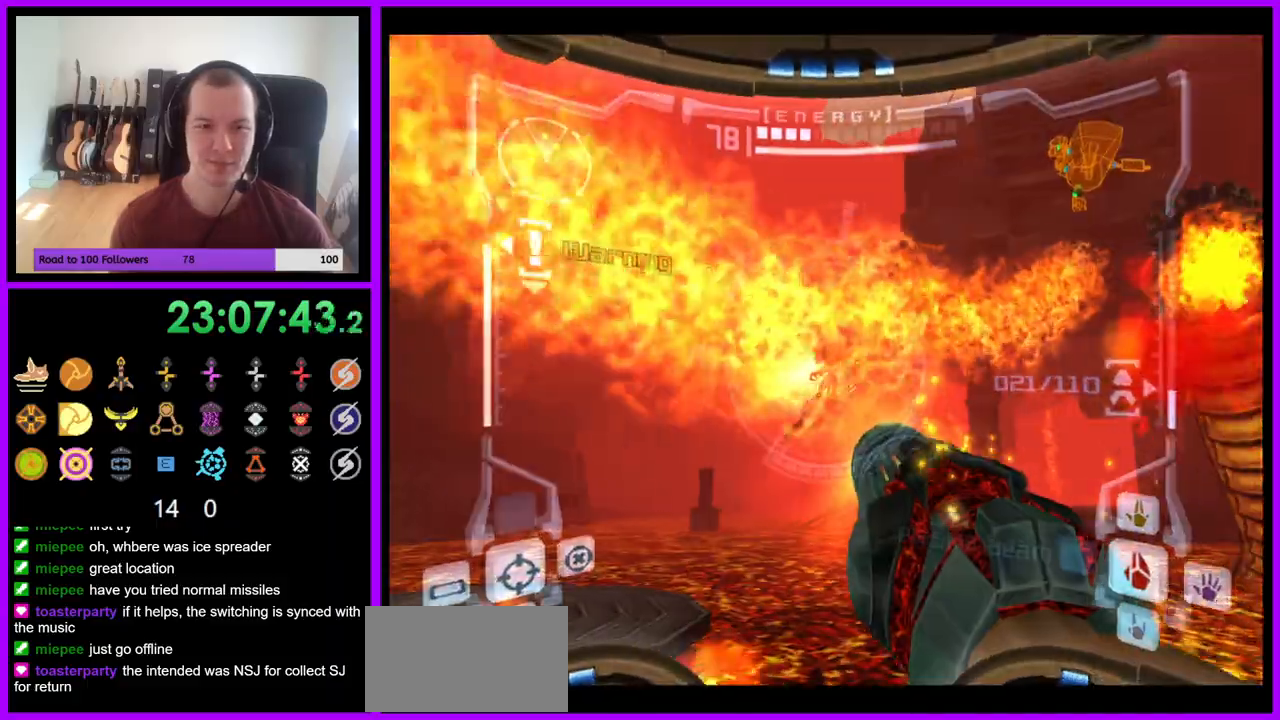
{"buttons": ["A", "L1"], "left_stick": "center", "right_stick": "center", "events": [[100, "left_stick", "center"], [267, "A", "up"], [417, "A", "down"]]}
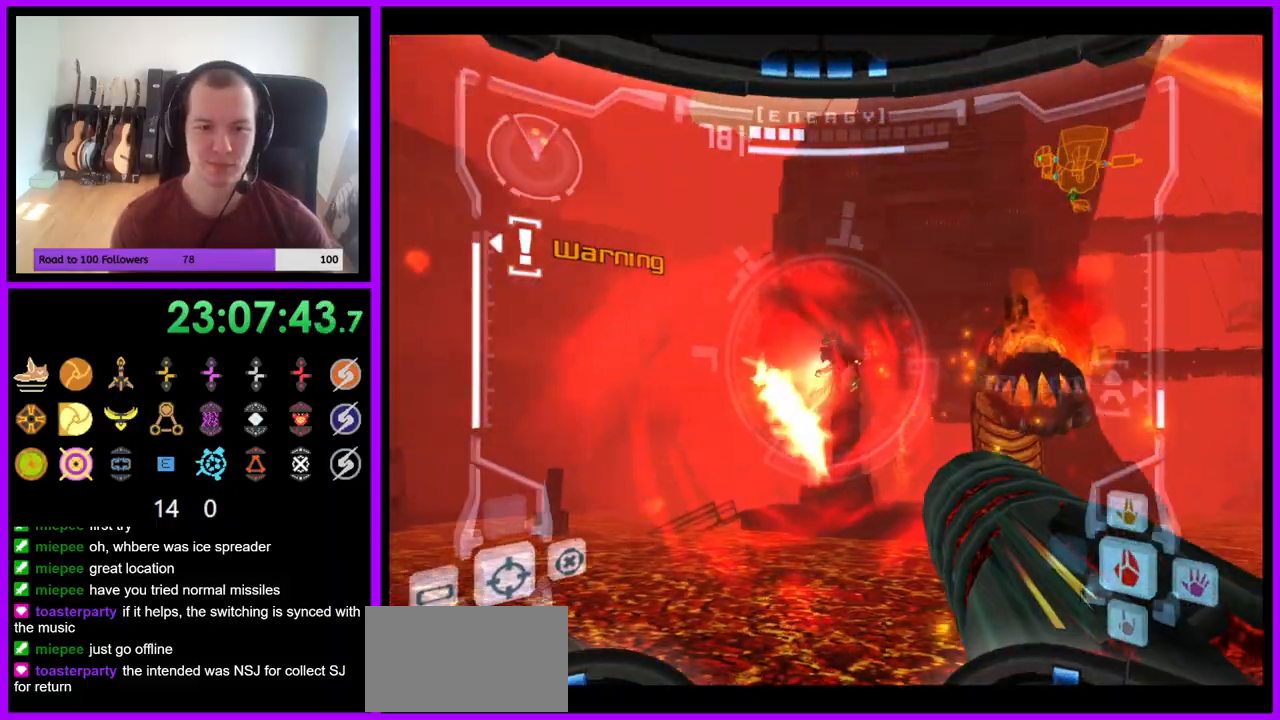
{"buttons": ["L1"], "left_stick": "center", "right_stick": "center", "events": [[100, "A", "up"], [250, "A", "down"], [350, "A", "up"], [433, "A", "down"], [483, "A", "up"]]}
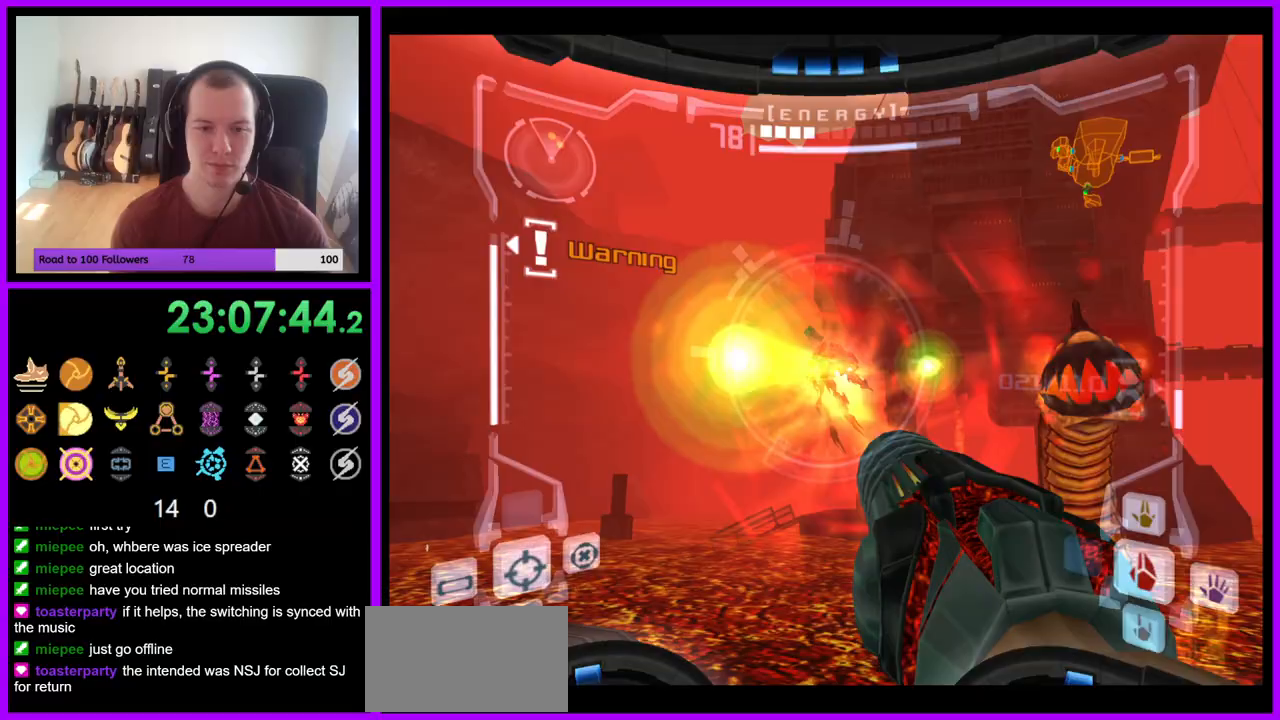
{"buttons": ["L1"], "left_stick": "center", "right_stick": "center", "events": [[67, "A", "down"], [167, "A", "up"], [267, "A", "down"], [333, "A", "up"], [333, "left_stick", "down-left"], [417, "A", "down"], [467, "left_stick", "center"], [500, "A", "up"]]}
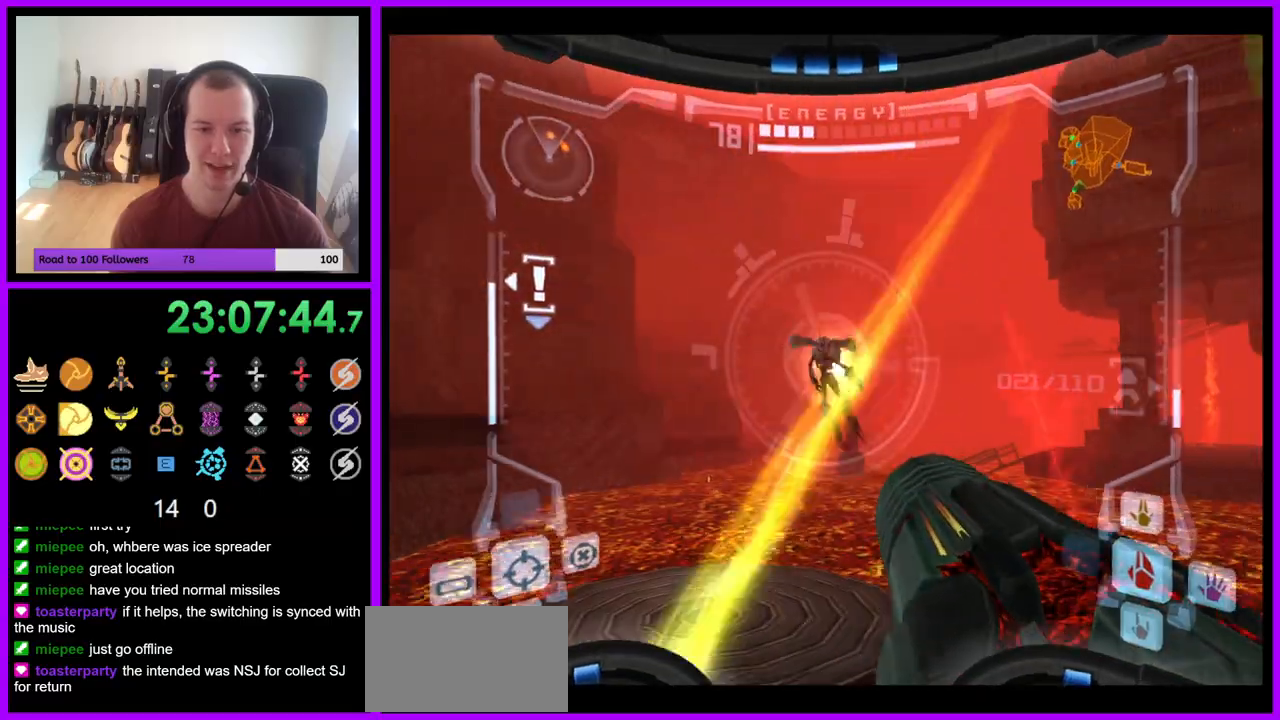
{"buttons": ["L1"], "left_stick": "up", "right_stick": "center", "events": [[100, "A", "down"], [167, "A", "up"], [250, "left_stick", "up"], [300, "A", "down"], [400, "B", "down"], [417, "B", "up"], [433, "A", "up"]]}